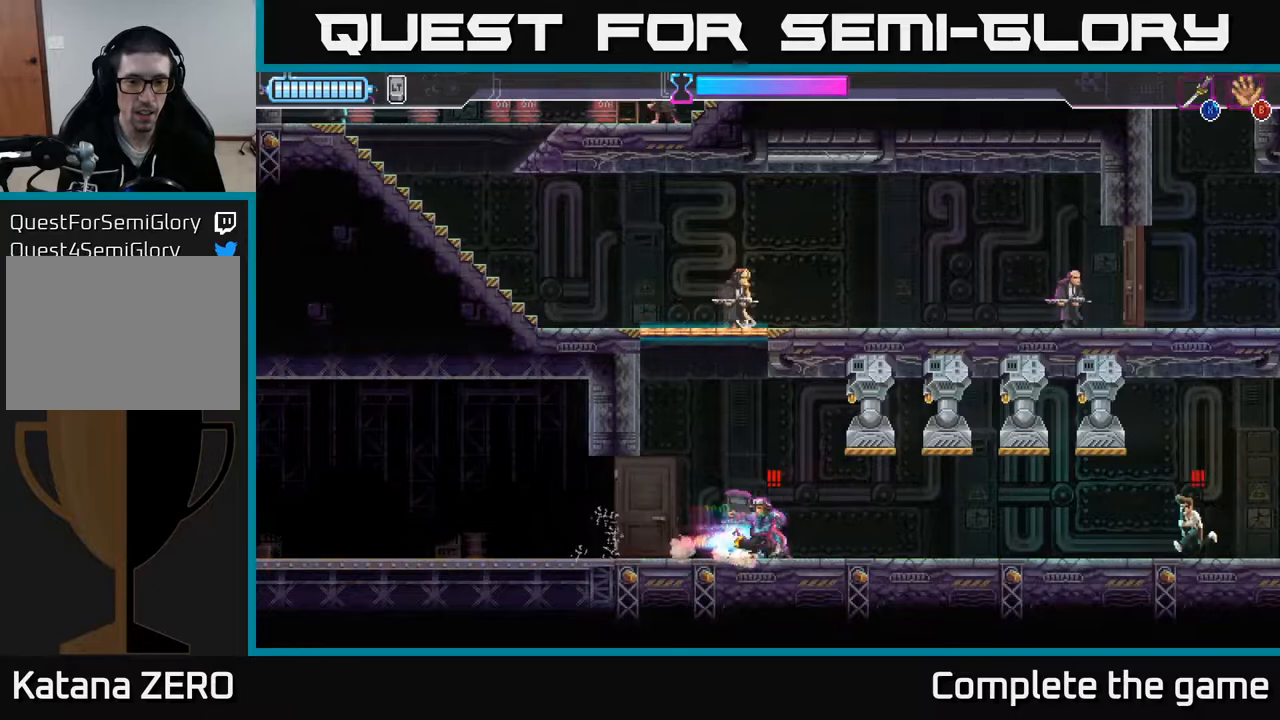
Gameplay with a controller (Xbox layout); each line is a JSON object with the inputs held at the frame after it. "events" lists button and stick changes between this image and that frame as [ms after this image, input, new state], when the widget could be followed in between.
{"buttons": [], "left_stick": "left", "right_stick": "center", "events": [[33, "X", "down"], [133, "X", "up"], [167, "left_stick", "center"], [300, "left_stick", "left"]]}
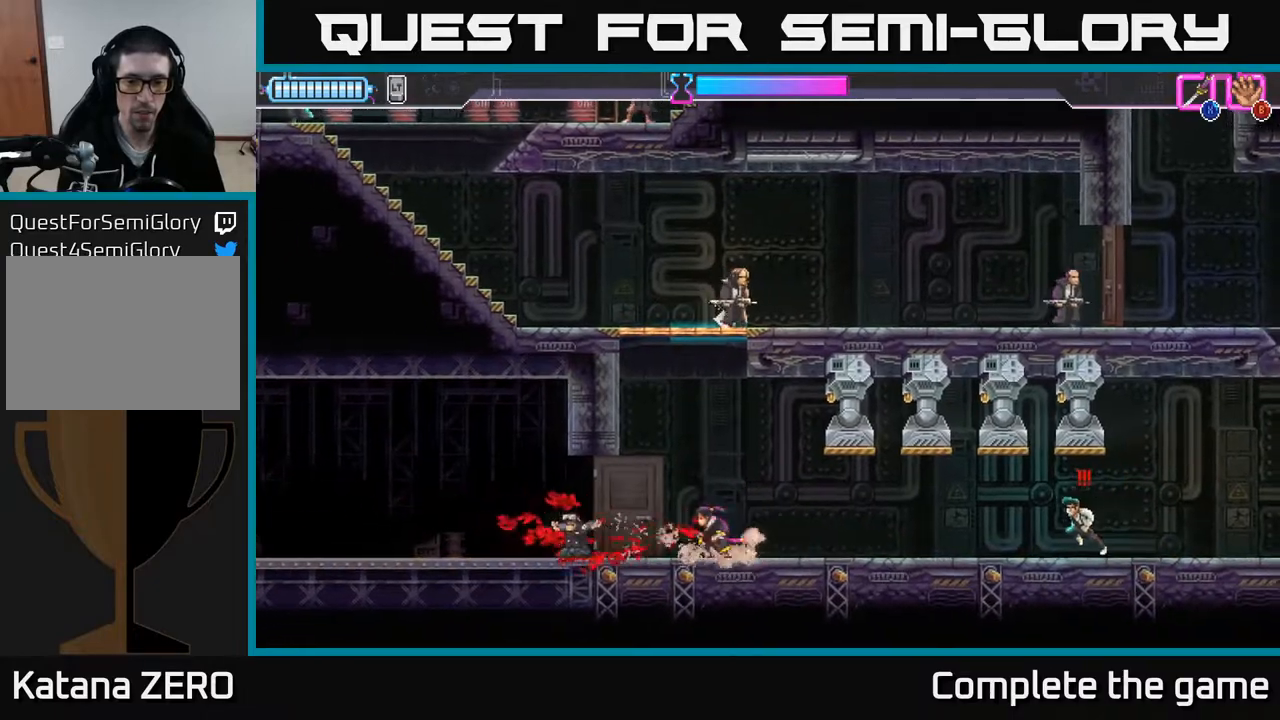
{"buttons": [], "left_stick": "center", "right_stick": "center", "events": [[200, "left_stick", "right"], [367, "left_stick", "center"]]}
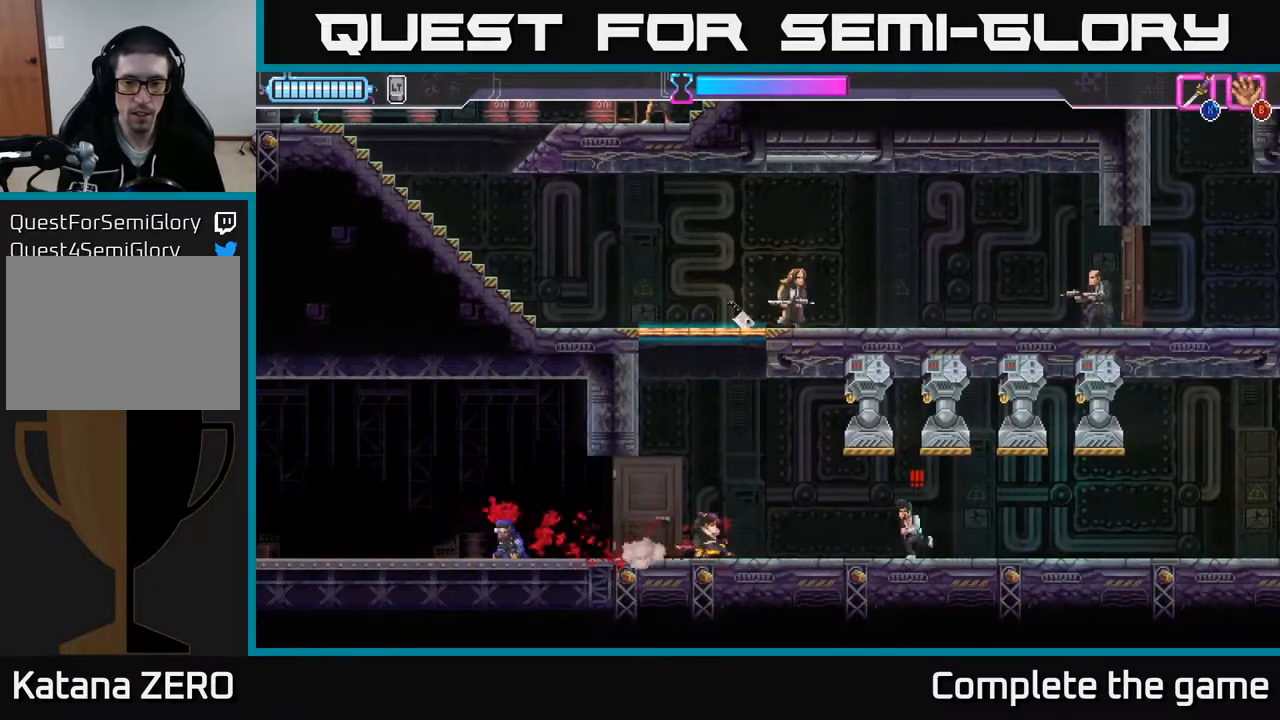
{"buttons": [], "left_stick": "center", "right_stick": "center", "events": [[67, "left_stick", "right"], [283, "left_stick", "center"], [350, "X", "down"], [433, "X", "up"]]}
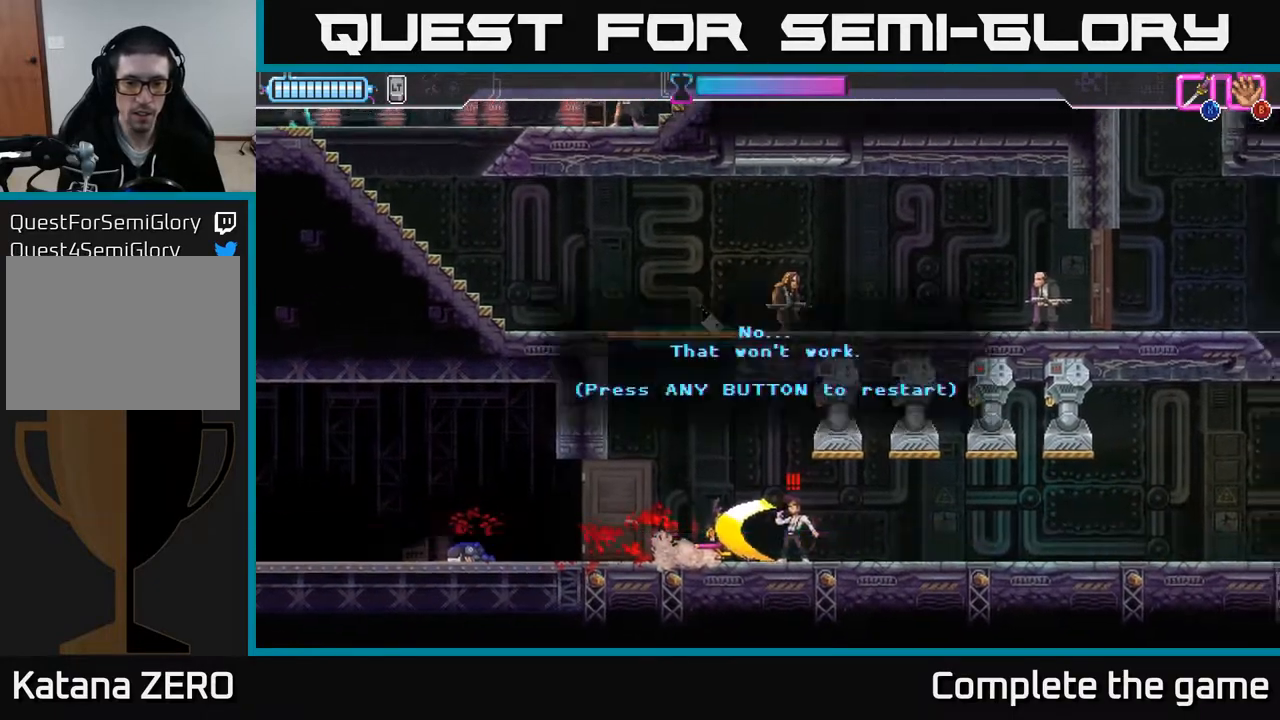
{"buttons": [], "left_stick": "center", "right_stick": "center", "events": [[133, "X", "down"], [250, "X", "up"], [400, "A", "down"], [500, "A", "up"]]}
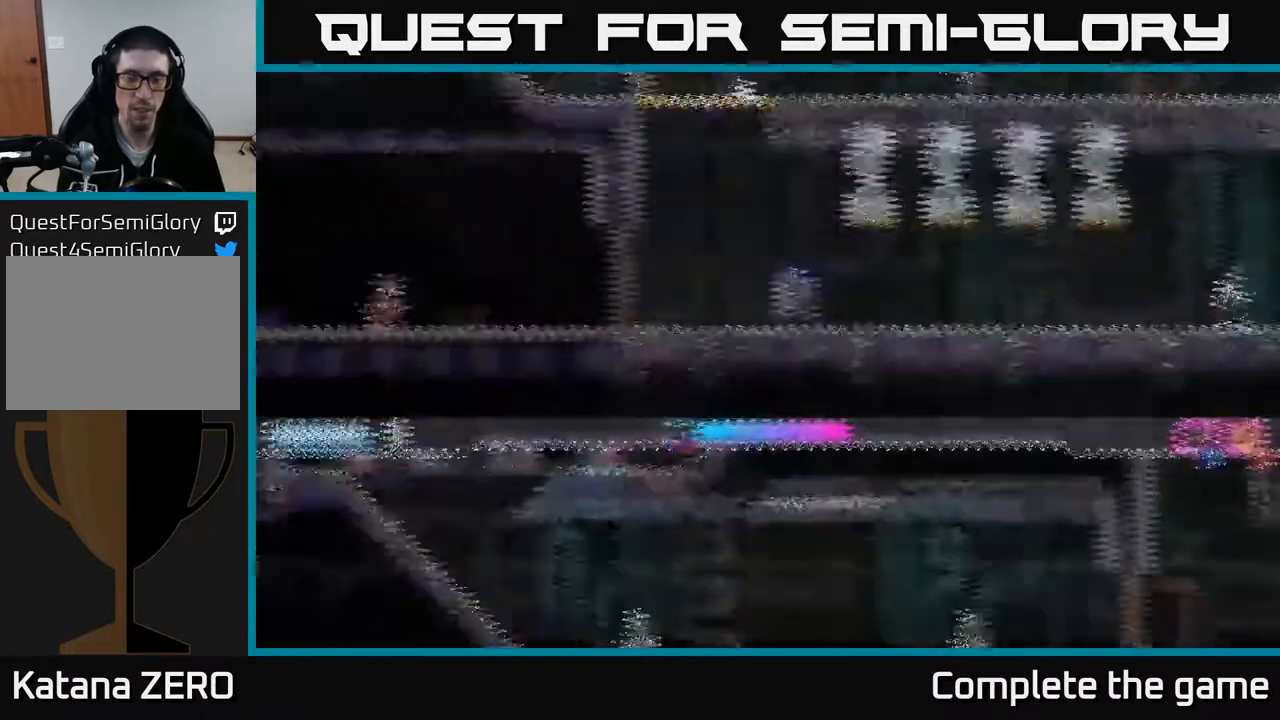
{"buttons": [], "left_stick": "right", "right_stick": "center", "events": [[283, "left_stick", "right"]]}
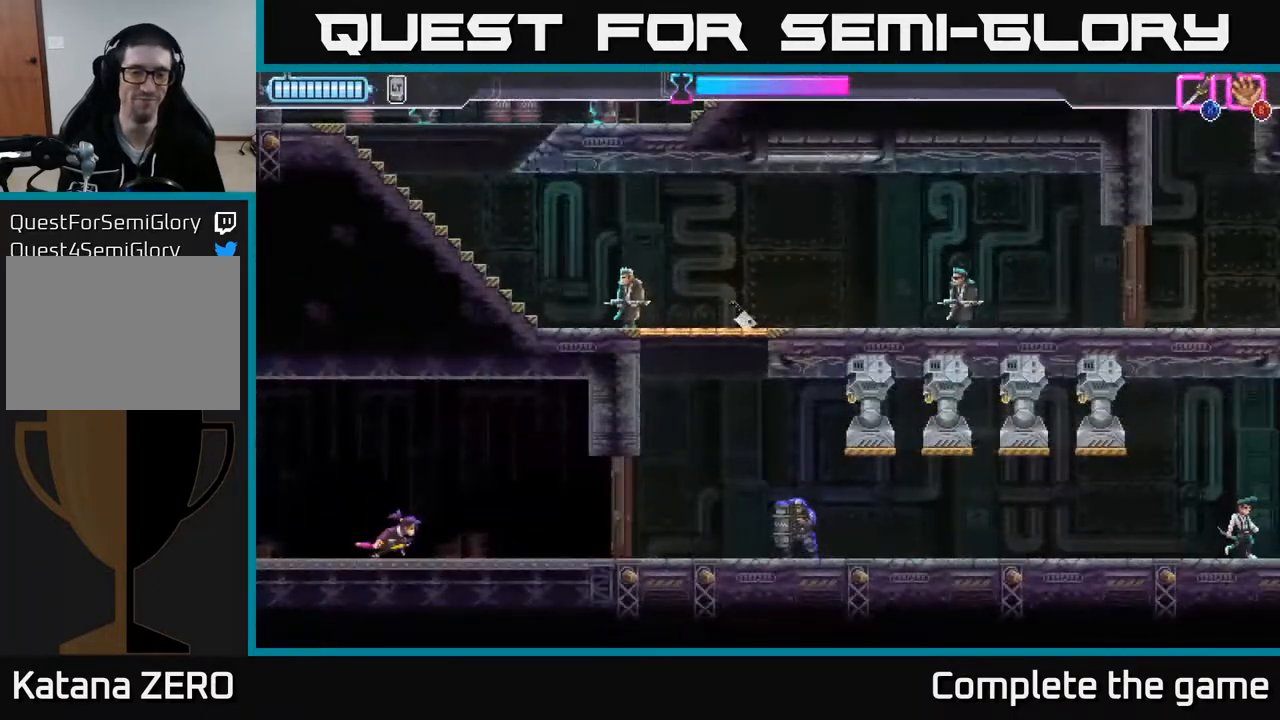
{"buttons": [], "left_stick": "center", "right_stick": "center", "events": [[217, "X", "down"], [283, "X", "up"], [283, "left_stick", "center"]]}
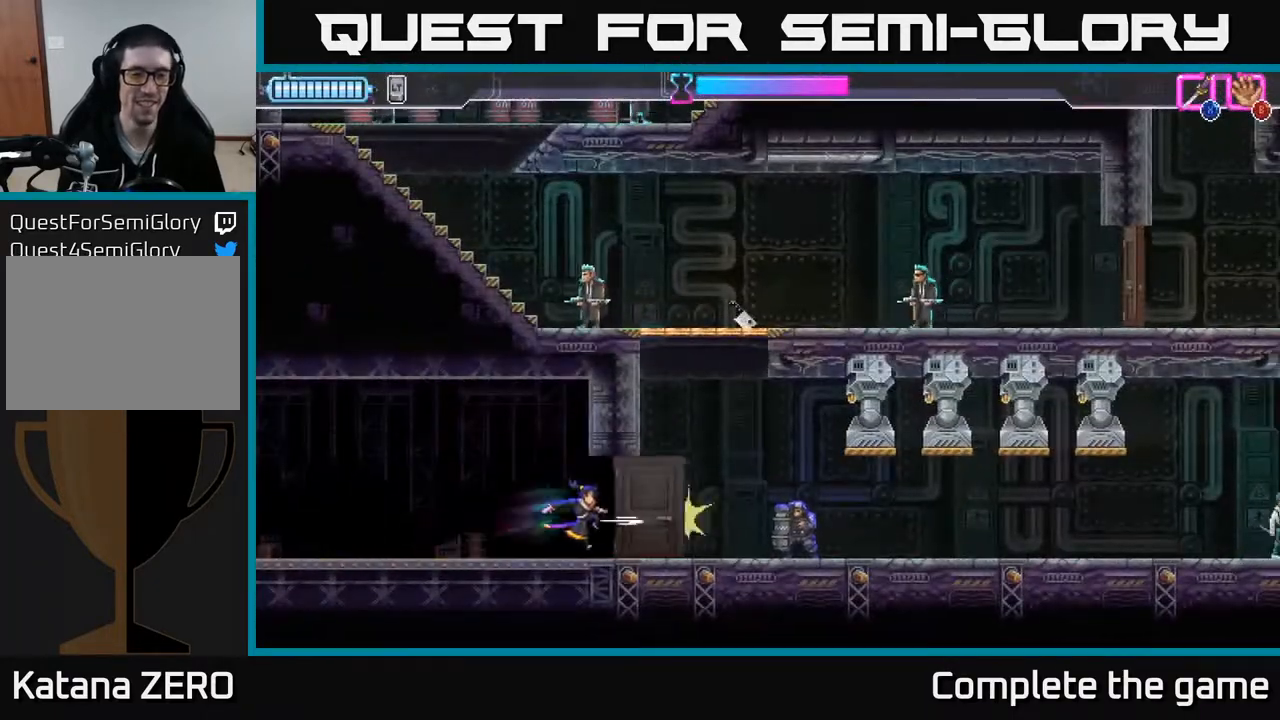
{"buttons": [], "left_stick": "center", "right_stick": "center", "events": [[33, "left_stick", "right"], [233, "R2", "down"], [450, "R2", "up"], [483, "left_stick", "center"]]}
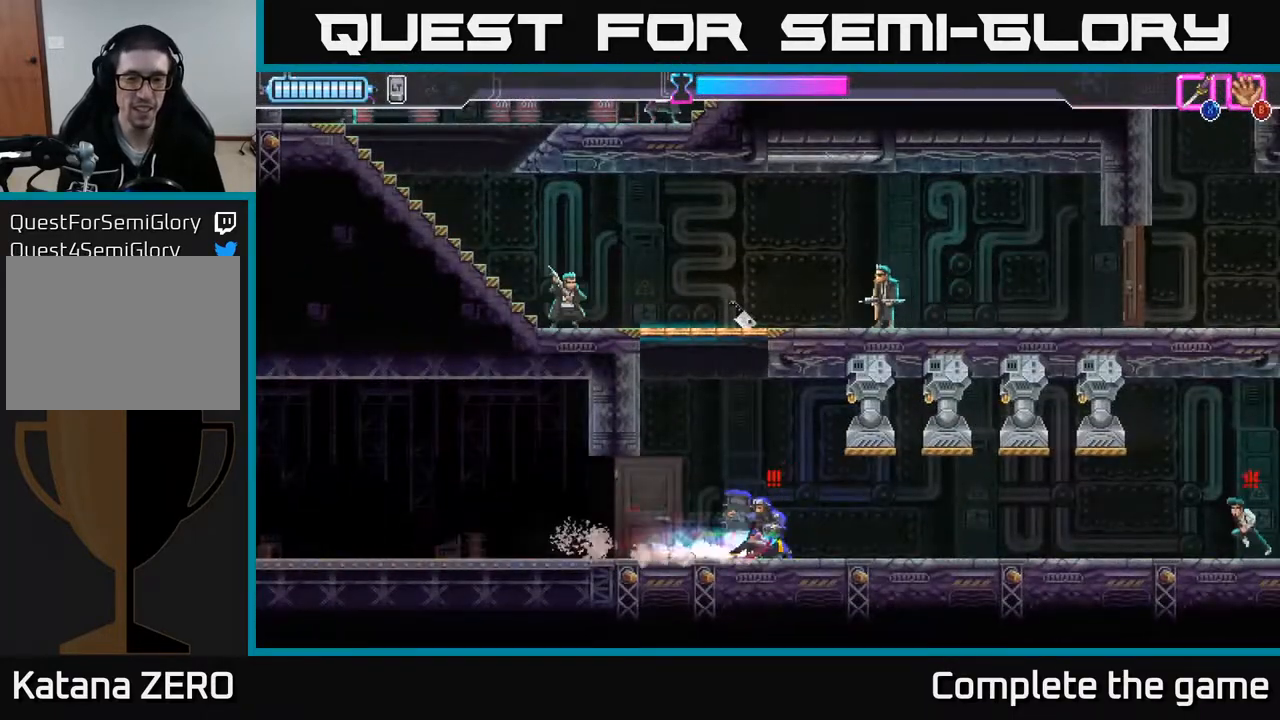
{"buttons": [], "left_stick": "center", "right_stick": "center", "events": [[33, "left_stick", "left"], [50, "X", "down"], [133, "X", "up"], [133, "left_stick", "center"]]}
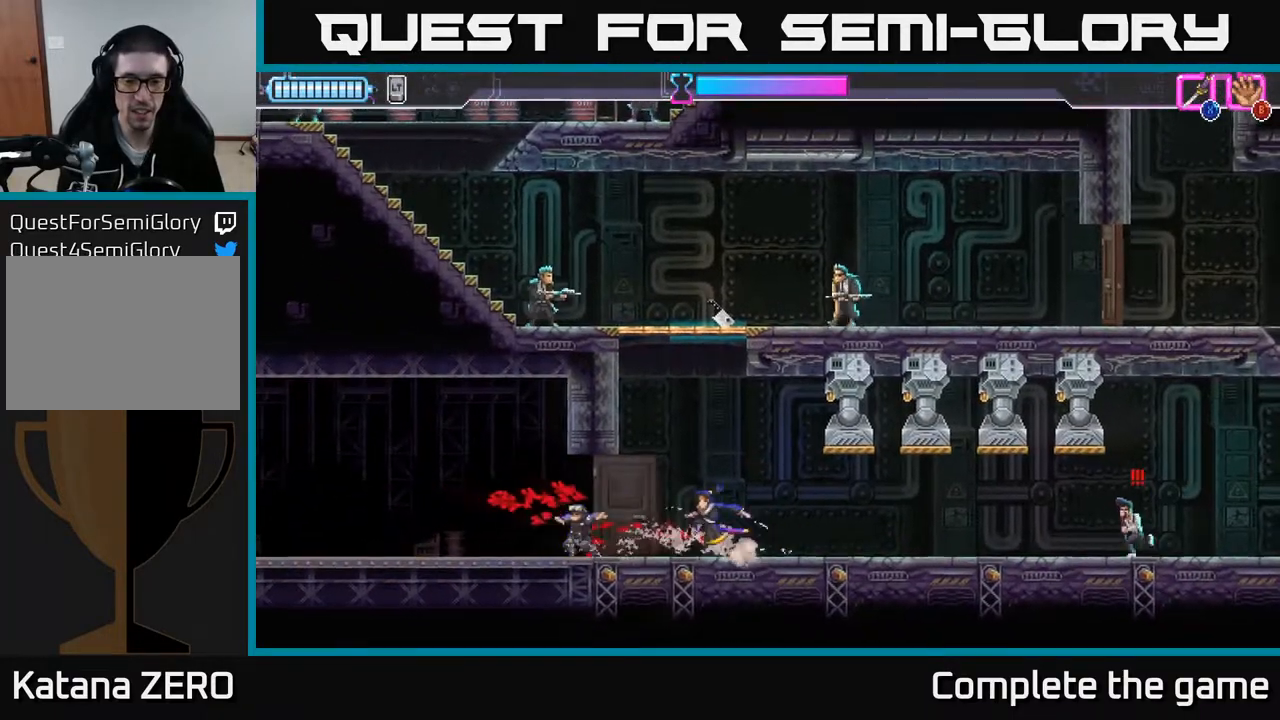
{"buttons": [], "left_stick": "center", "right_stick": "center", "events": [[183, "left_stick", "right"], [267, "left_stick", "center"]]}
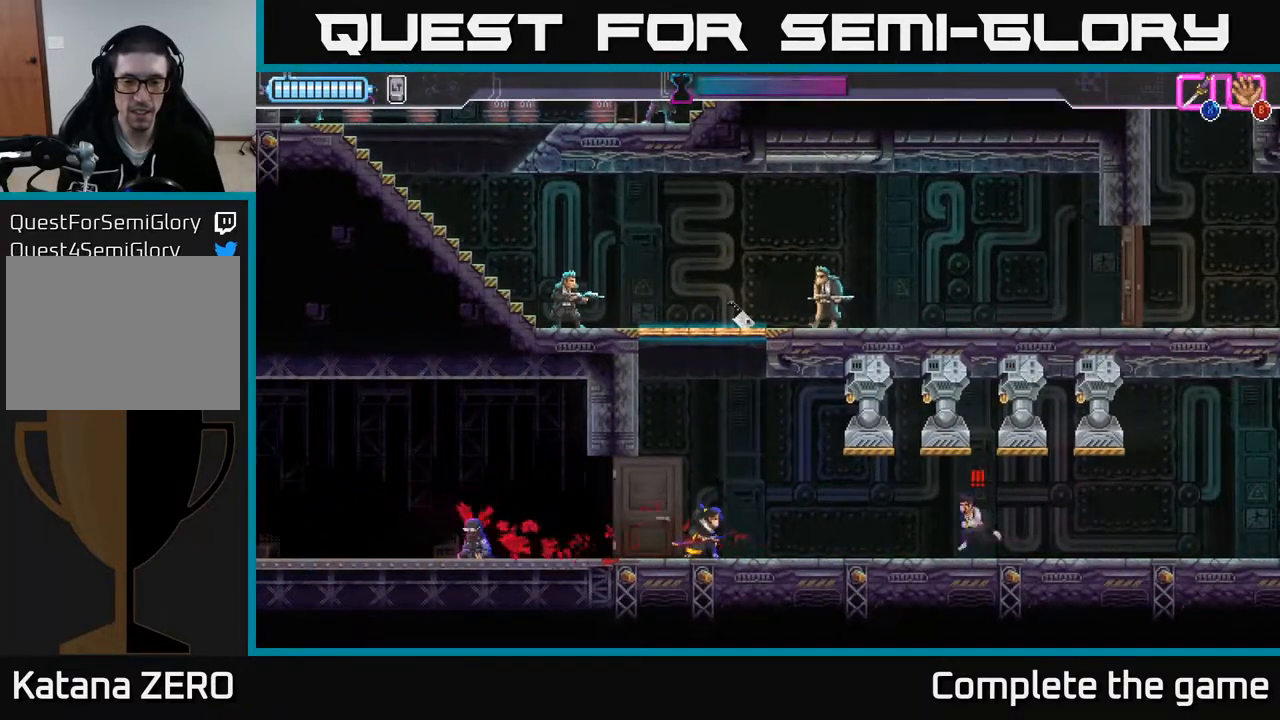
{"buttons": [], "left_stick": "center", "right_stick": "center", "events": [[217, "left_stick", "right"], [300, "X", "down"], [383, "X", "up"], [383, "left_stick", "center"]]}
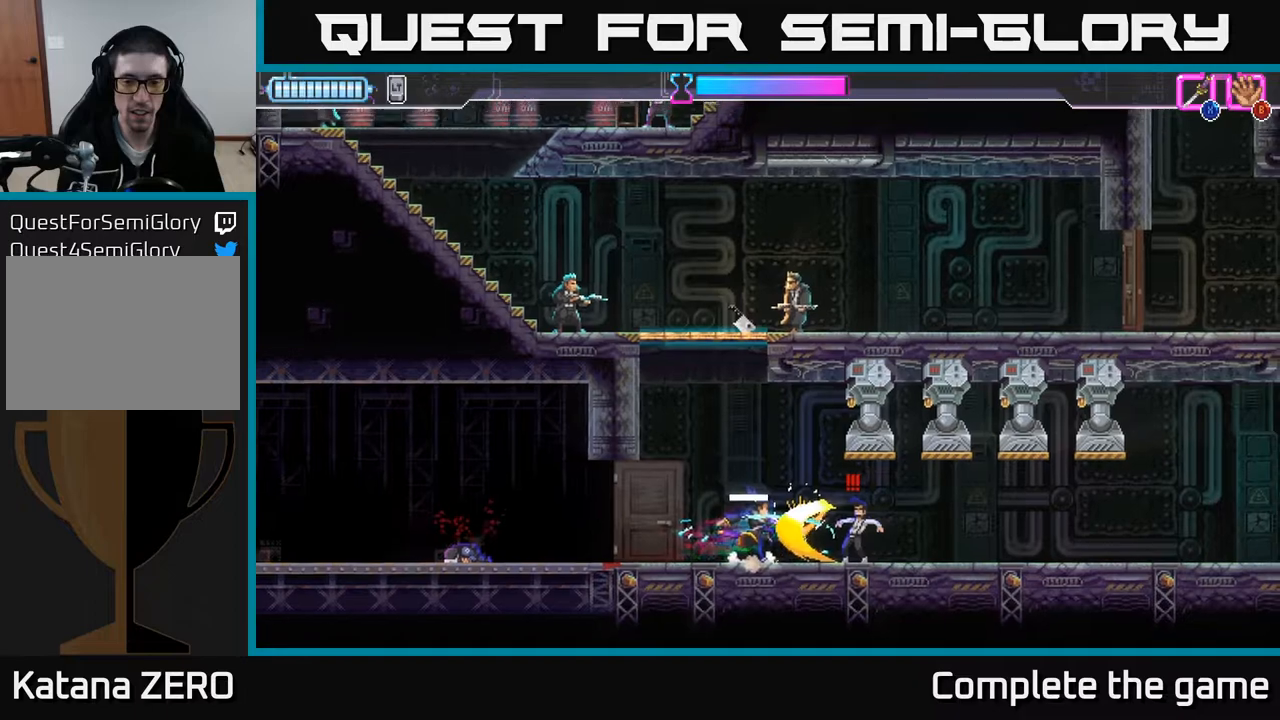
{"buttons": [], "left_stick": "center", "right_stick": "center", "events": []}
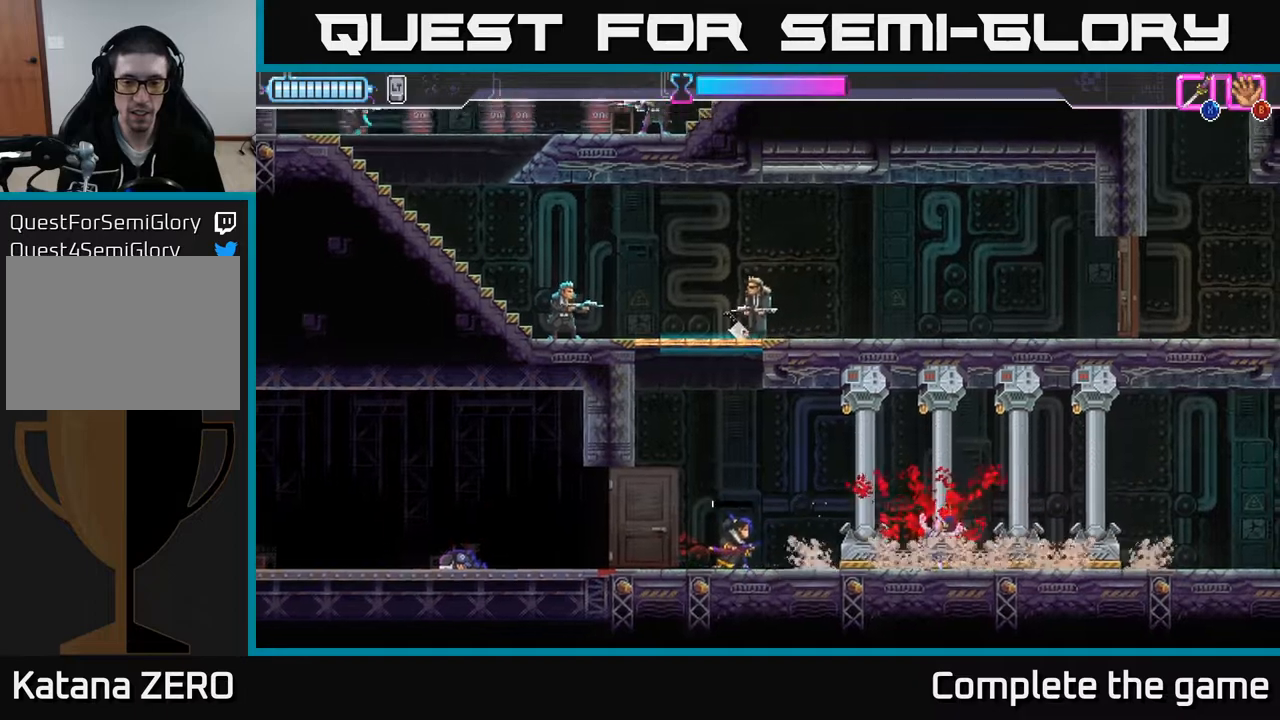
{"buttons": ["A"], "left_stick": "left", "right_stick": "center", "events": [[350, "A", "down"], [483, "left_stick", "left"]]}
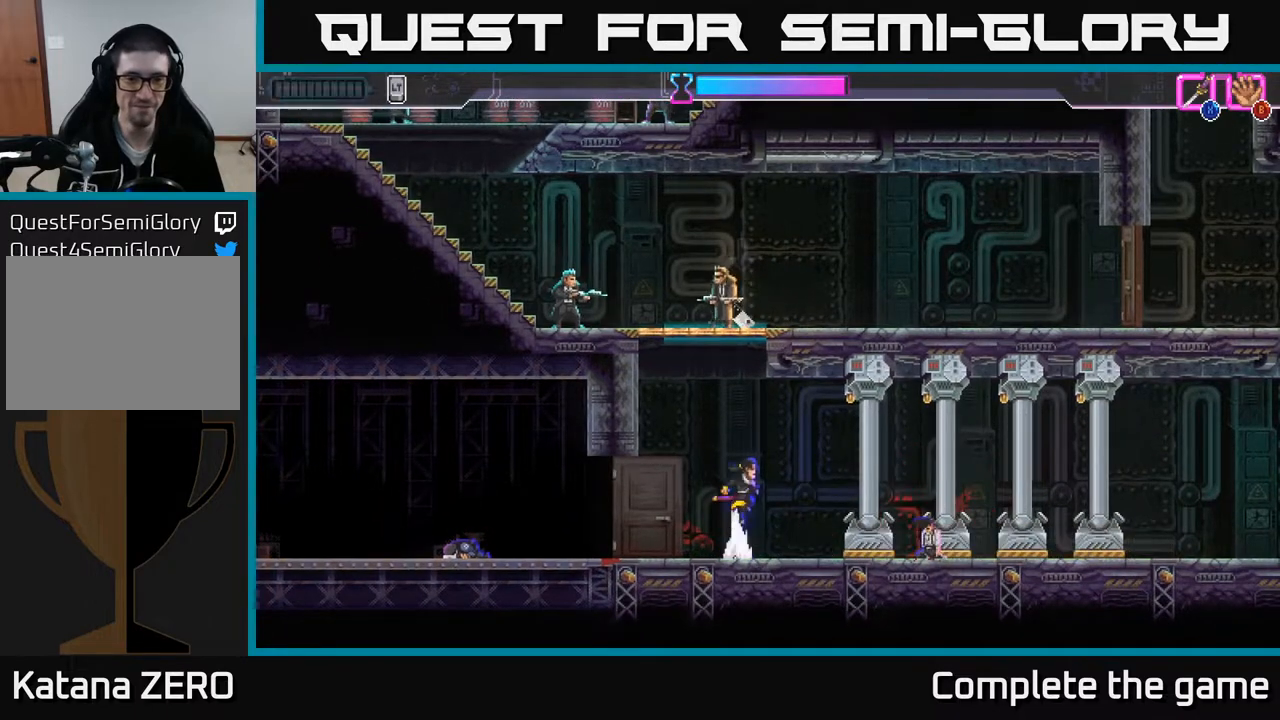
{"buttons": [], "left_stick": "right", "right_stick": "center", "events": [[233, "A", "up"], [333, "A", "down"], [400, "left_stick", "right"], [483, "A", "up"]]}
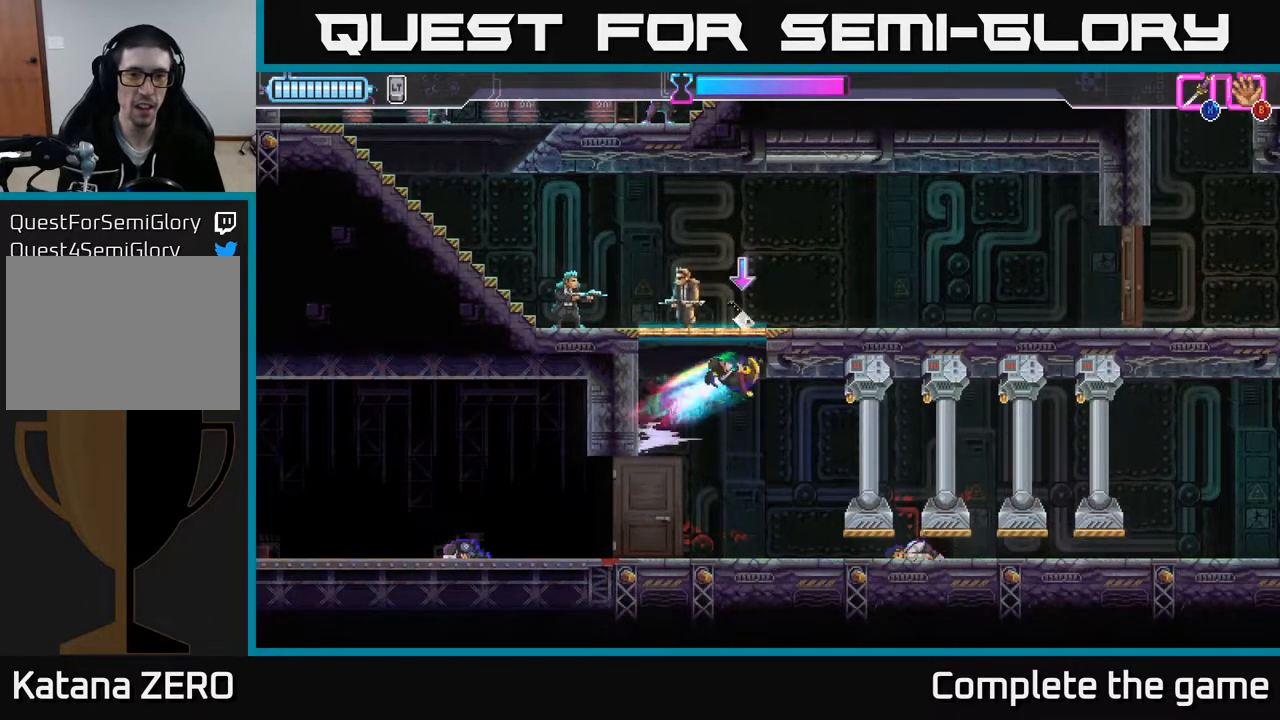
{"buttons": ["A", "X"], "left_stick": "up-left", "right_stick": "center", "events": [[50, "A", "down"], [83, "left_stick", "left"], [100, "X", "down"], [183, "A", "up"], [233, "X", "up"], [367, "X", "down"], [400, "A", "down"], [433, "X", "up"], [450, "left_stick", "up-left"], [483, "X", "down"]]}
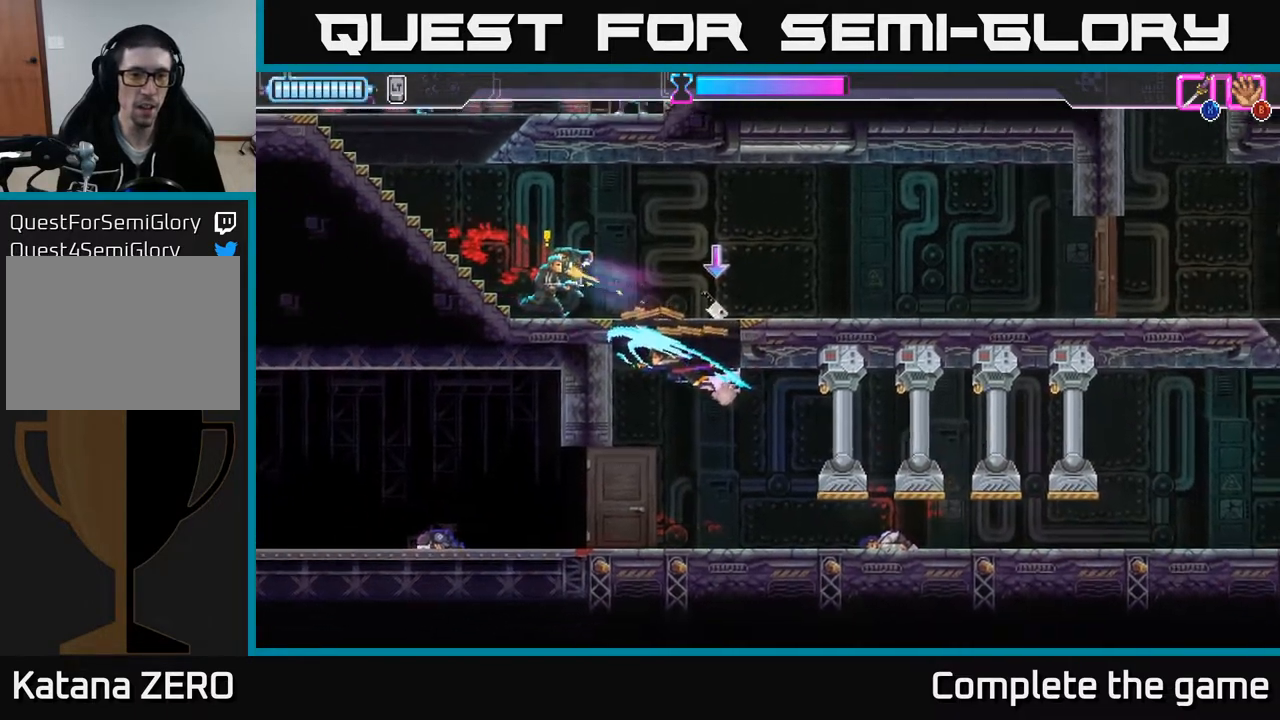
{"buttons": [], "left_stick": "up-left", "right_stick": "center", "events": [[100, "X", "up"], [117, "A", "up"], [183, "A", "down"], [233, "X", "down"], [333, "X", "up"], [350, "A", "up"], [400, "A", "down"], [417, "X", "down"], [450, "A", "up"], [483, "X", "up"]]}
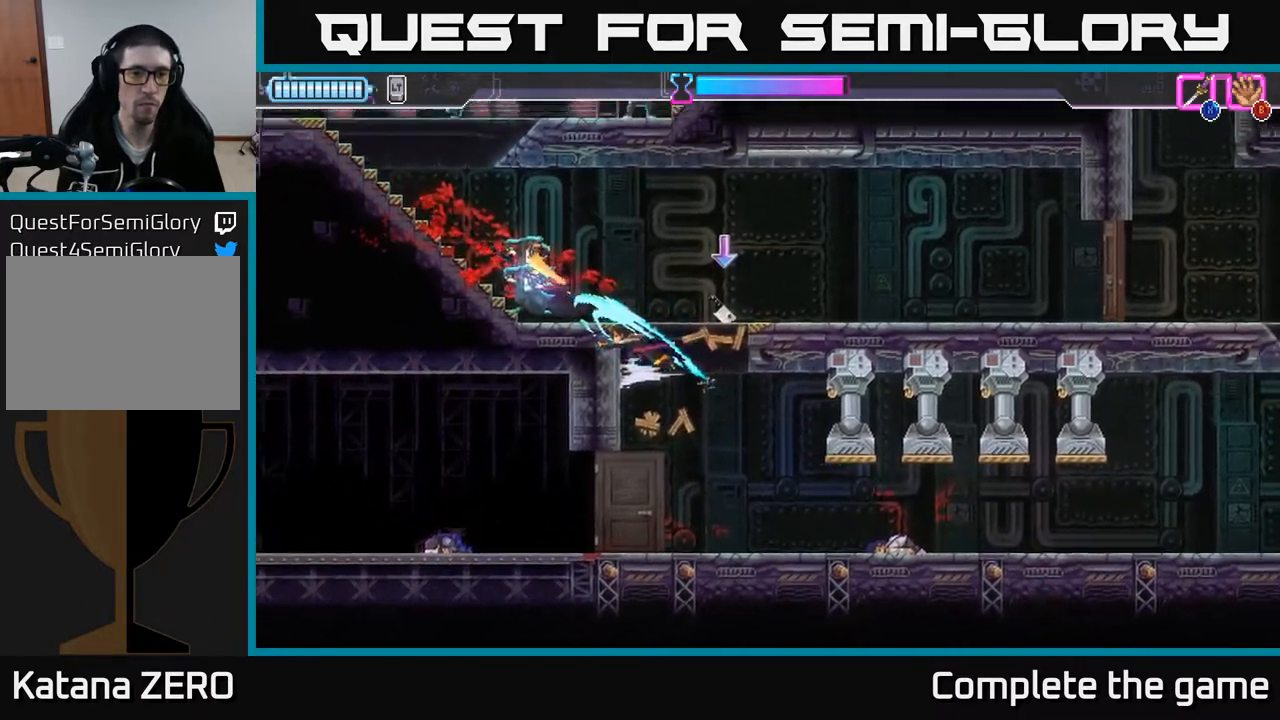
{"buttons": ["A"], "left_stick": "up-right", "right_stick": "center", "events": [[383, "A", "down"], [500, "left_stick", "up-right"]]}
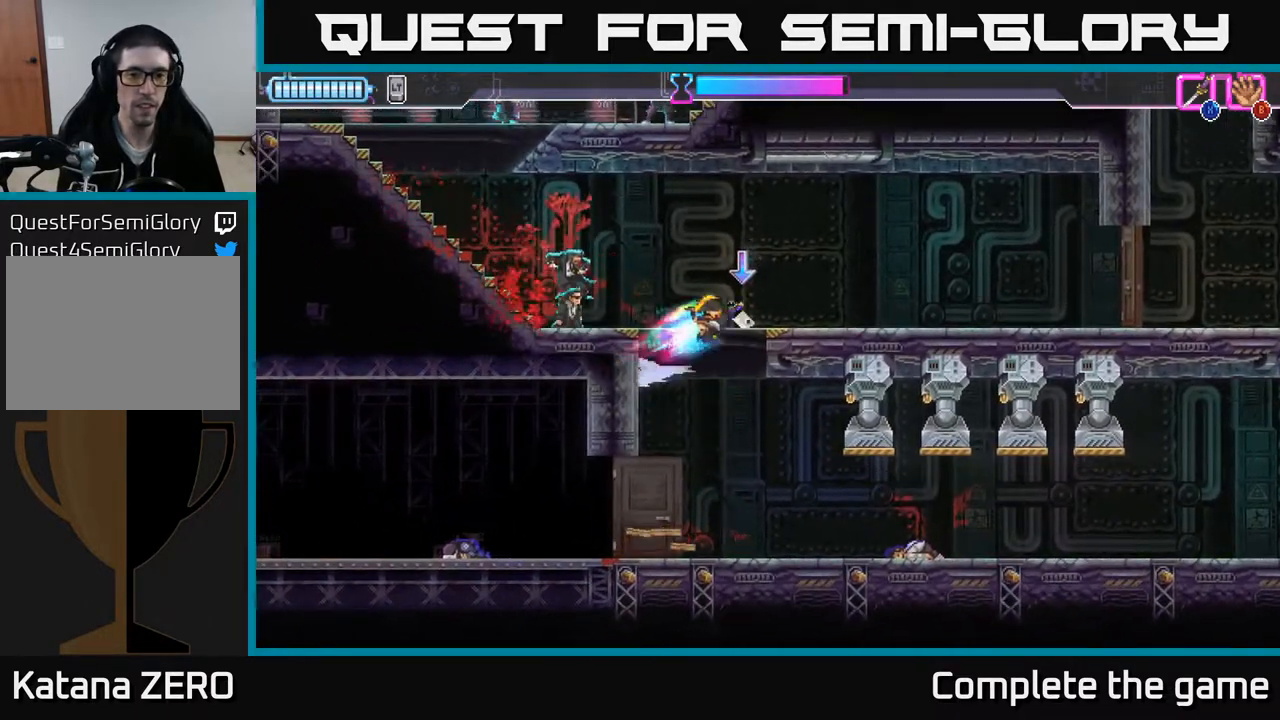
{"buttons": [], "left_stick": "left", "right_stick": "center", "events": [[67, "A", "up"], [167, "left_stick", "up-left"], [217, "left_stick", "left"], [283, "B", "down"], [367, "B", "up"], [367, "left_stick", "center"], [500, "left_stick", "left"]]}
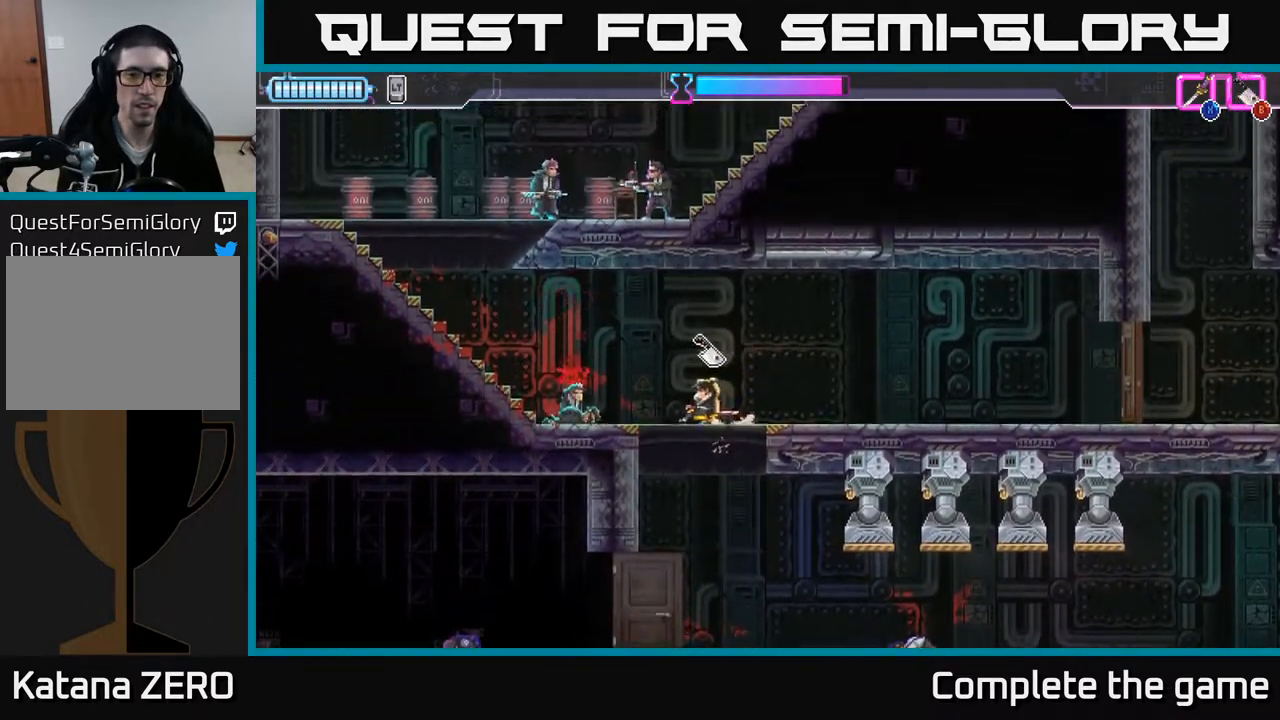
{"buttons": ["A"], "left_stick": "left", "right_stick": "center", "events": [[467, "A", "down"]]}
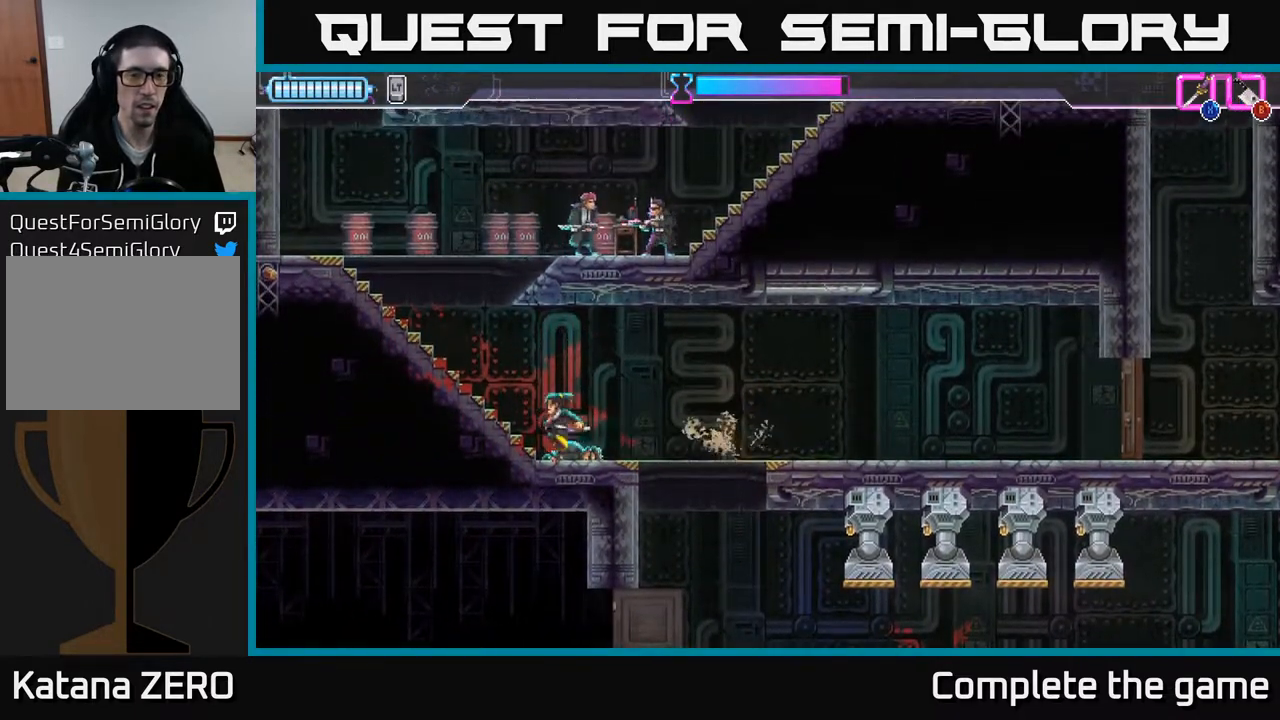
{"buttons": ["A"], "left_stick": "right", "right_stick": "center", "events": [[117, "A", "up"], [250, "left_stick", "up-left"], [383, "left_stick", "right"], [450, "A", "down"]]}
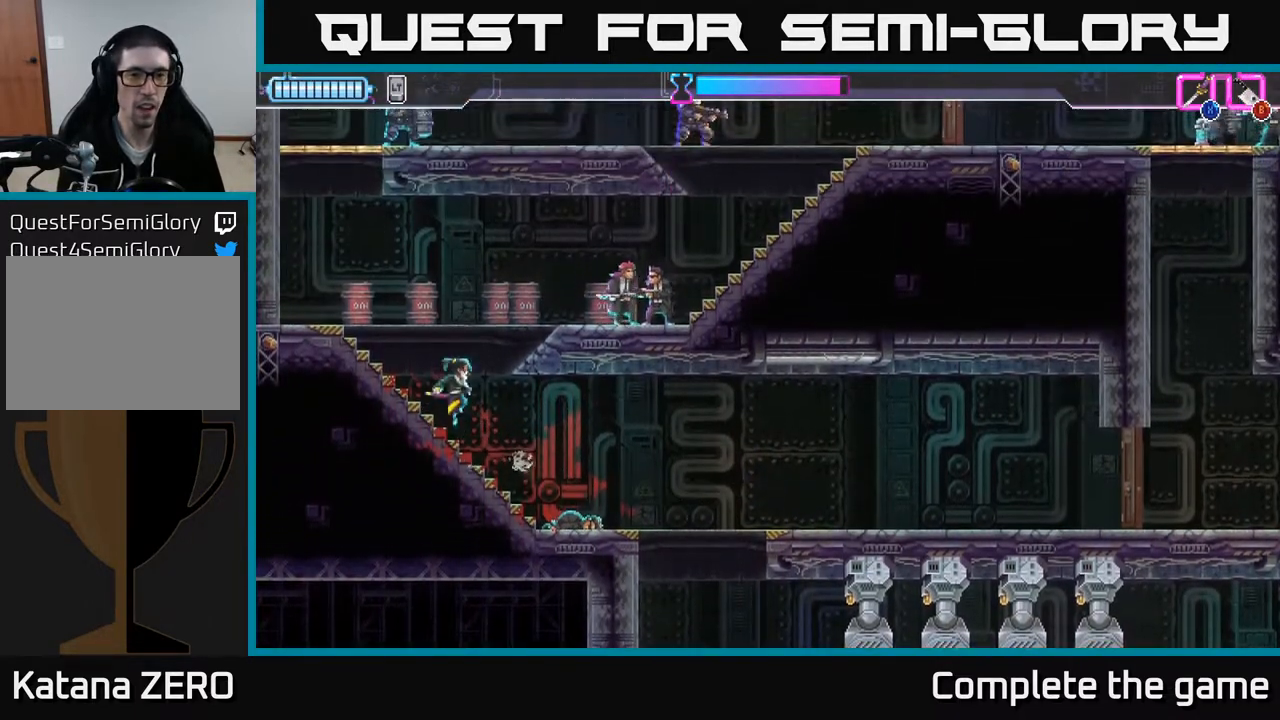
{"buttons": ["X"], "left_stick": "right", "right_stick": "center", "events": [[233, "A", "up"], [233, "X", "down"], [350, "X", "up"], [467, "X", "down"]]}
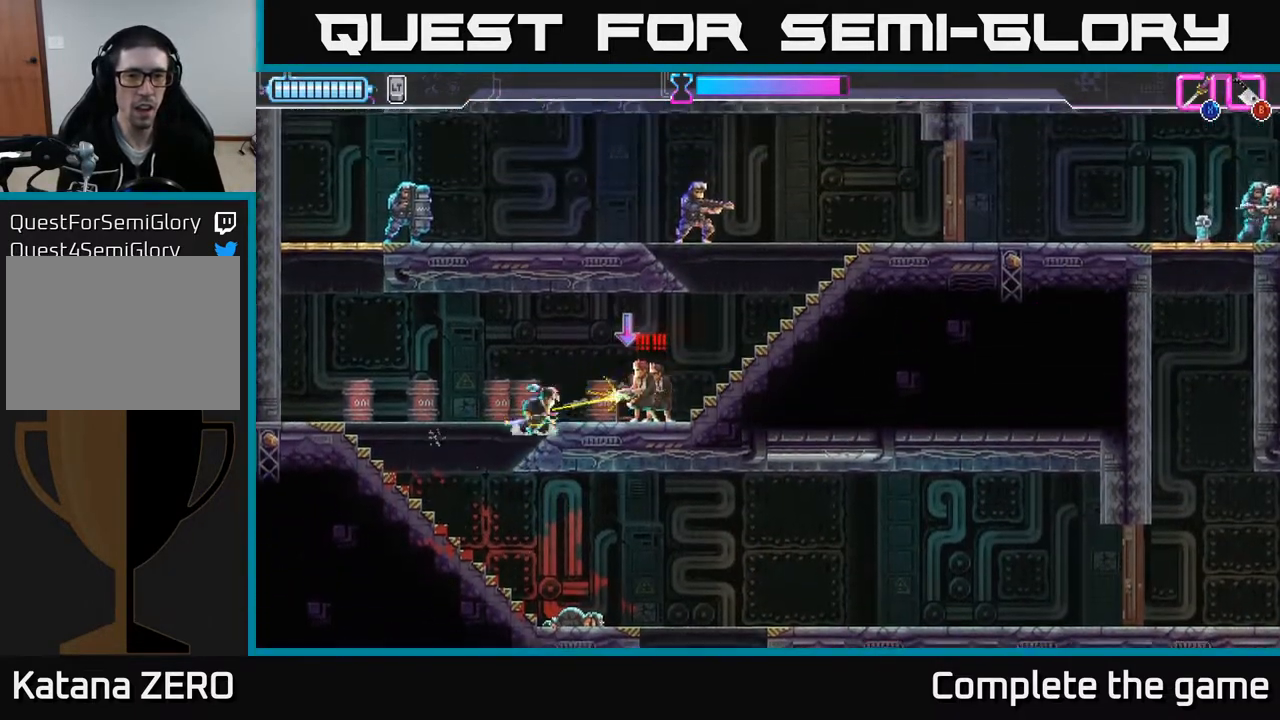
{"buttons": [], "left_stick": "center", "right_stick": "center", "events": [[183, "left_stick", "center"], [200, "X", "up"], [267, "X", "down"], [267, "left_stick", "right"], [350, "X", "up"], [433, "X", "down"], [467, "left_stick", "center"], [500, "X", "up"]]}
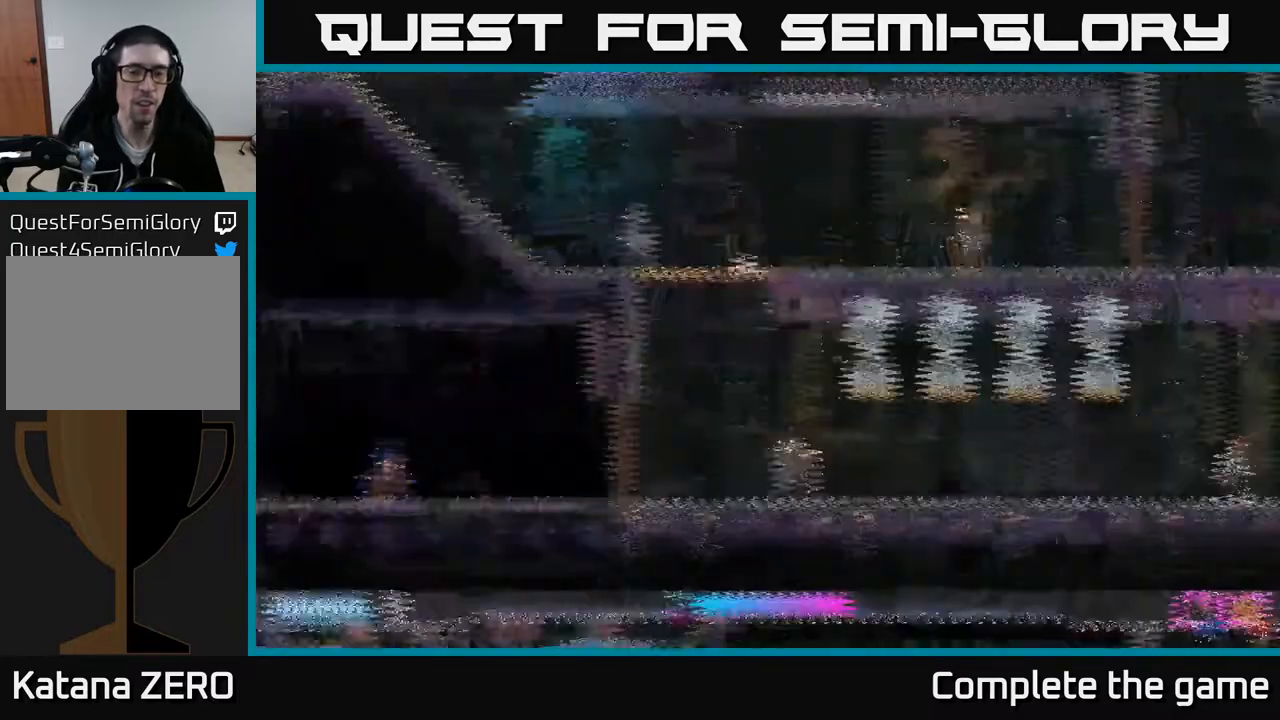
{"buttons": ["A"], "left_stick": "center", "right_stick": "center", "events": [[450, "A", "down"]]}
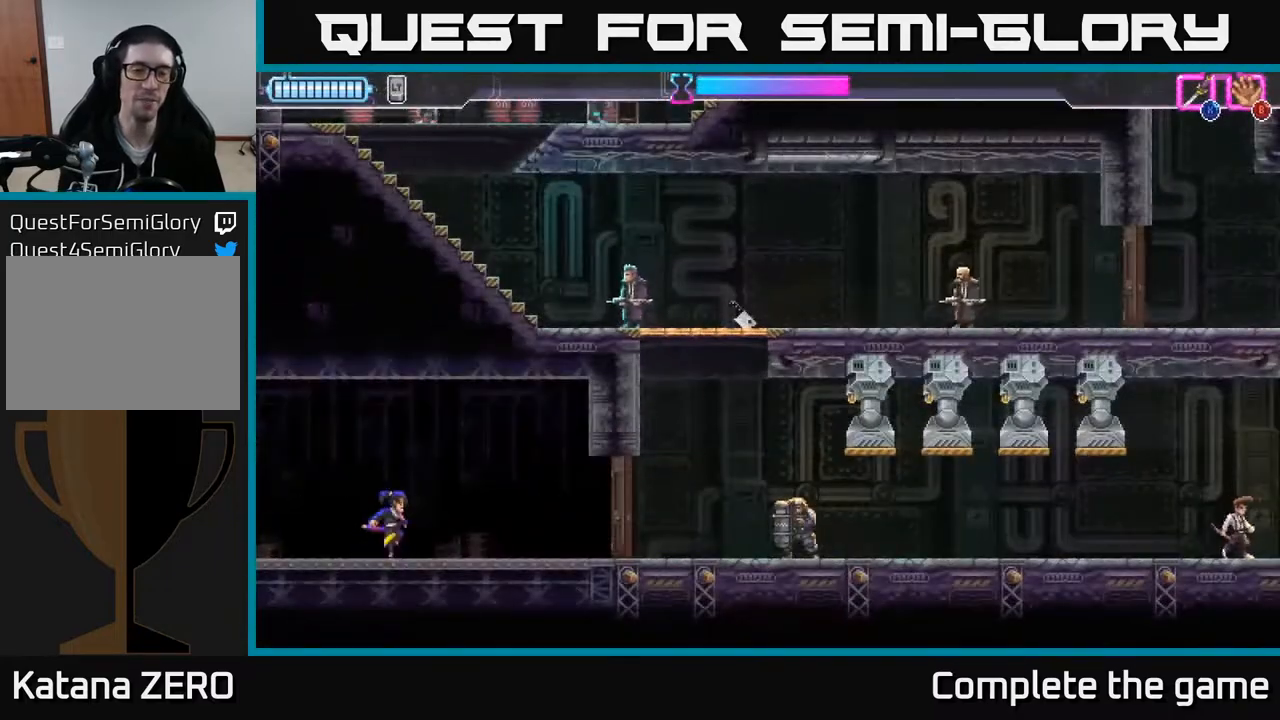
{"buttons": [], "left_stick": "right", "right_stick": "center", "events": [[67, "A", "up"], [333, "left_stick", "right"]]}
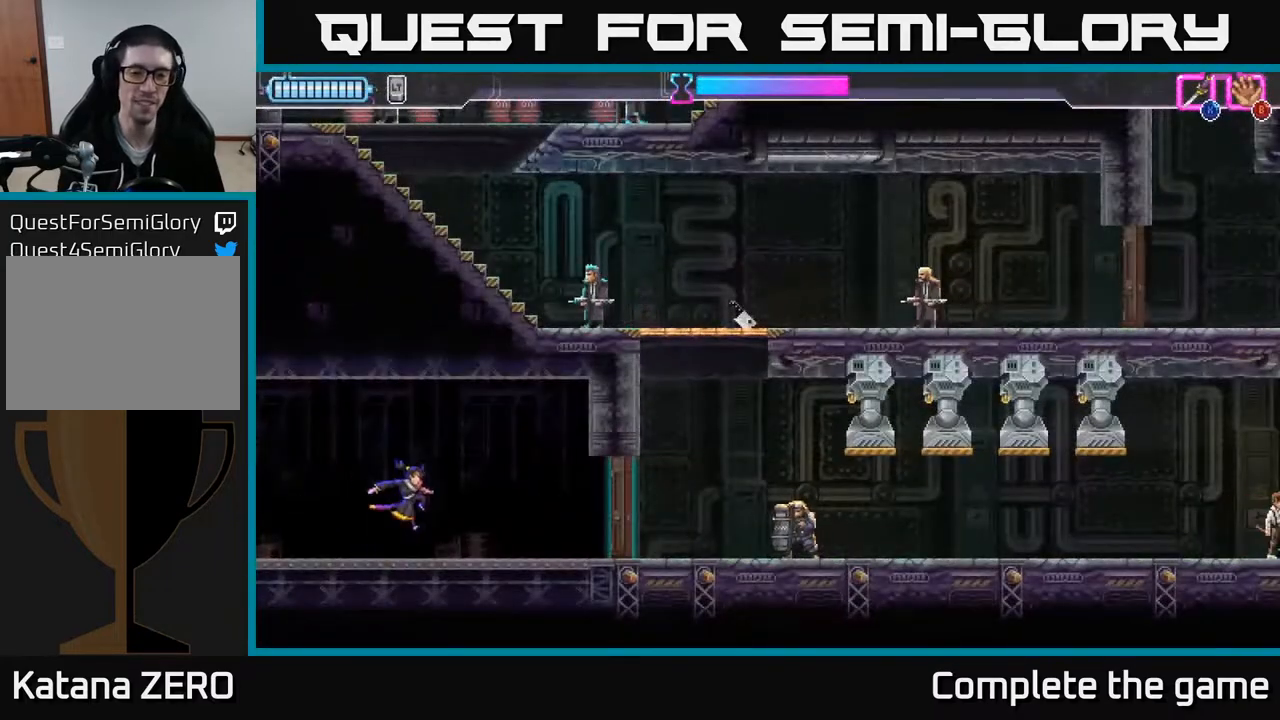
{"buttons": [], "left_stick": "right", "right_stick": "center", "events": [[367, "X", "down"], [450, "X", "up"]]}
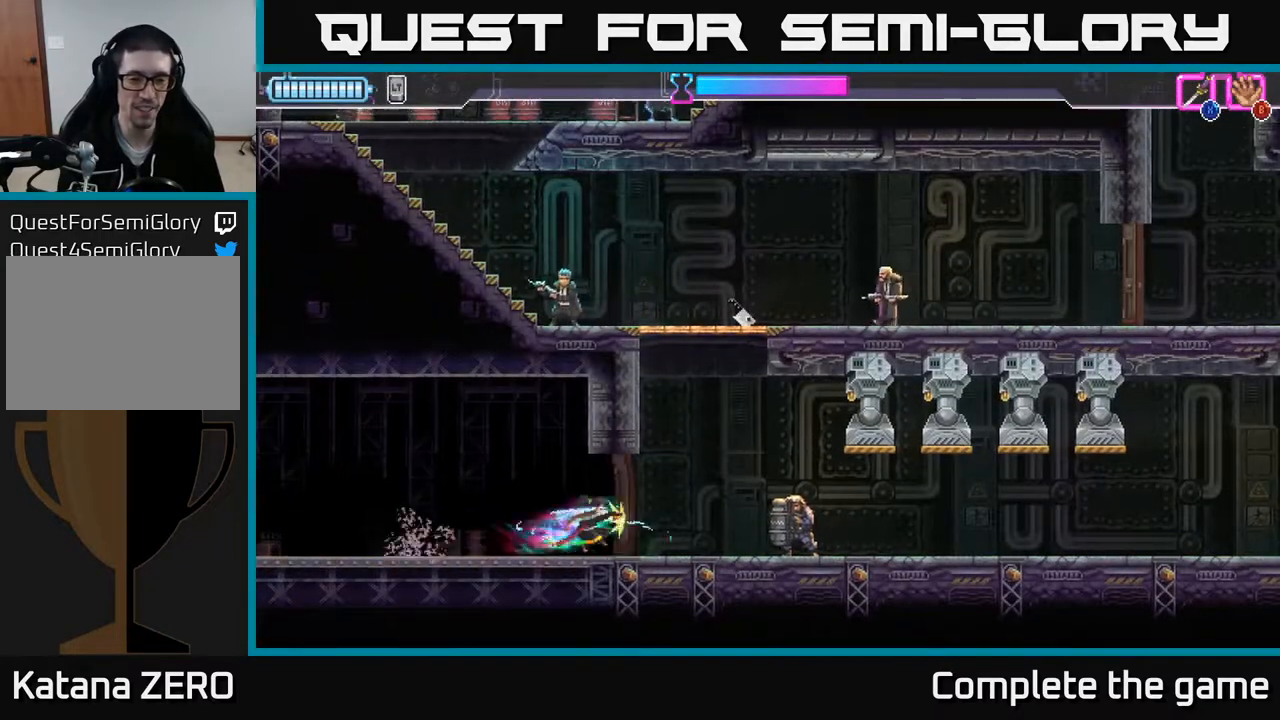
{"buttons": ["R2"], "left_stick": "right", "right_stick": "center", "events": [[17, "left_stick", "center"], [283, "left_stick", "right"], [317, "R2", "down"]]}
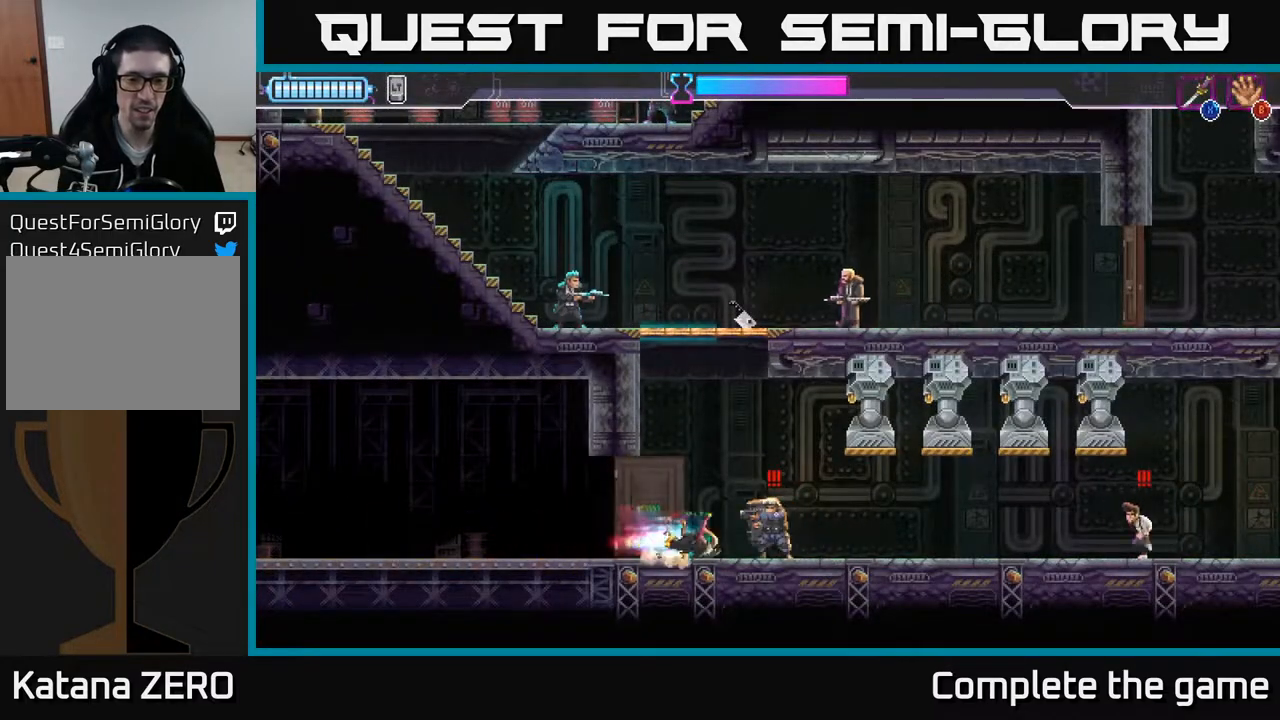
{"buttons": [], "left_stick": "left", "right_stick": "center", "events": [[117, "R2", "up"], [150, "left_stick", "left"], [200, "X", "down"], [267, "X", "up"], [267, "left_stick", "center"], [450, "left_stick", "left"]]}
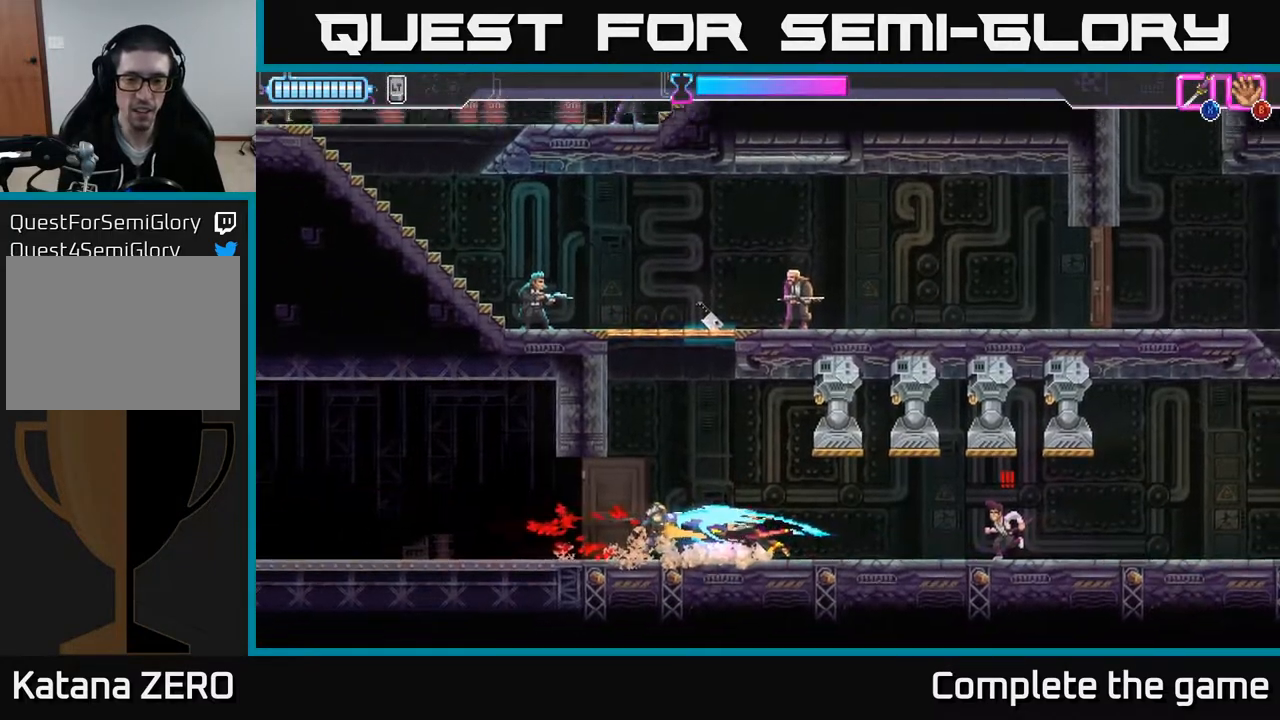
{"buttons": ["X"], "left_stick": "right", "right_stick": "center", "events": [[300, "left_stick", "right"], [450, "X", "down"]]}
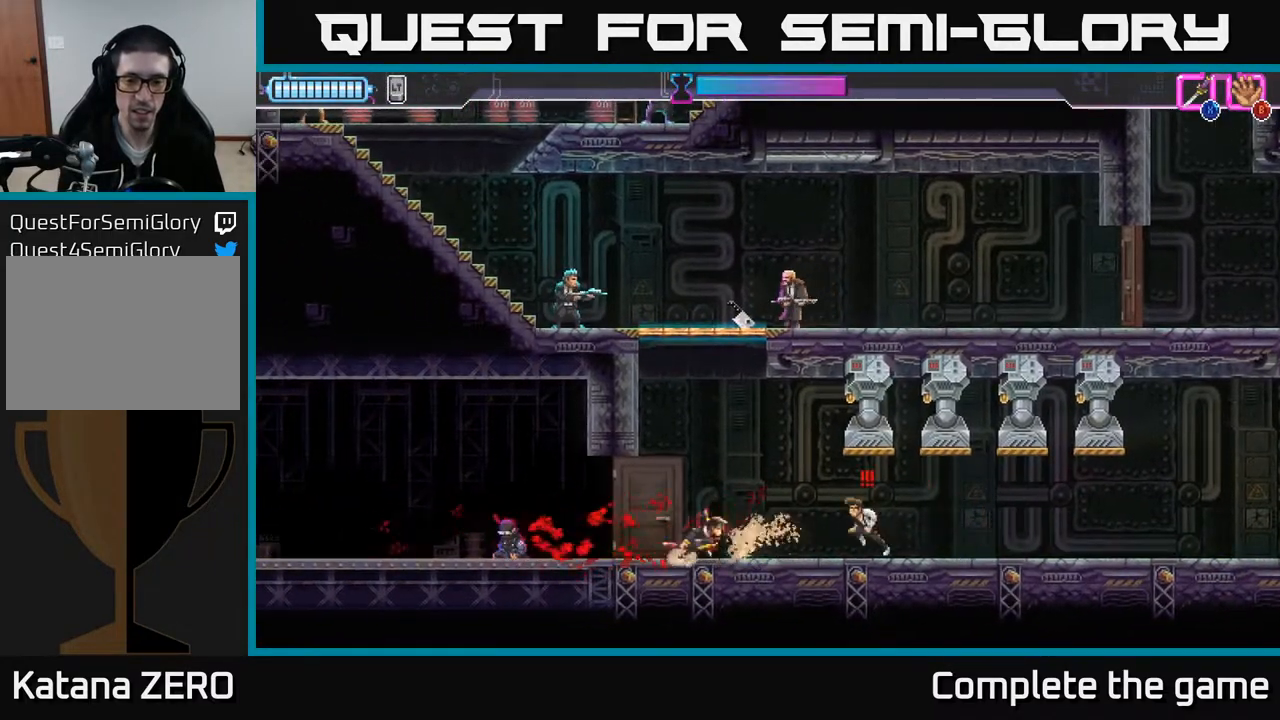
{"buttons": [], "left_stick": "center", "right_stick": "center", "events": [[33, "X", "up"], [33, "left_stick", "center"]]}
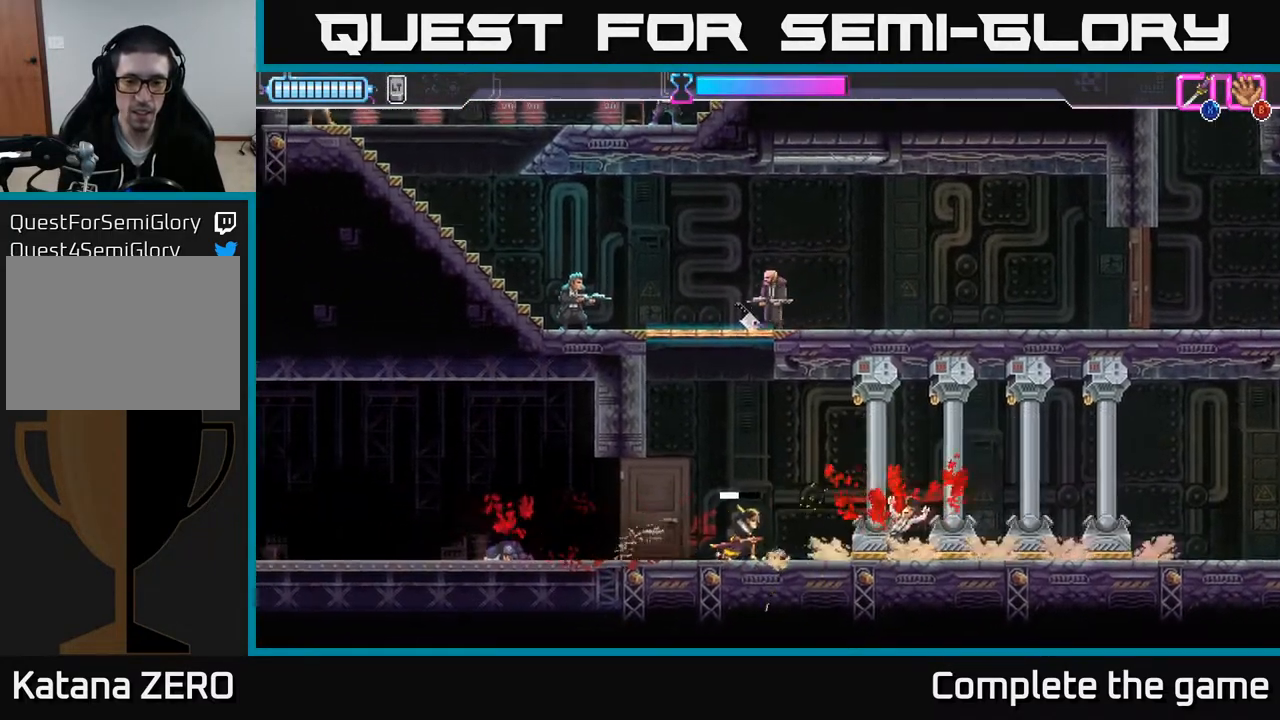
{"buttons": [], "left_stick": "left", "right_stick": "center", "events": [[67, "A", "down"], [167, "left_stick", "left"], [467, "A", "up"]]}